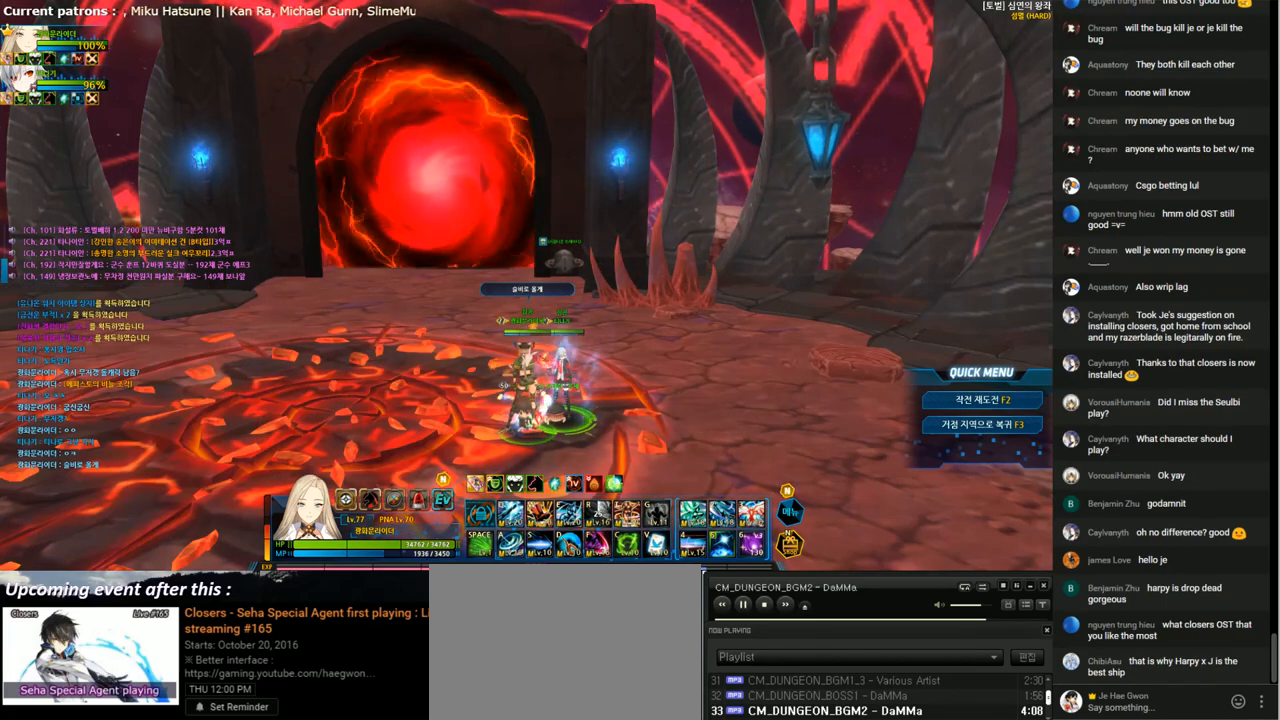
Gameplay with keyboard; each line is a JSON object with the keys held at the frame after it. "events" lists presses ("down") and releases ("up") of "1", "2", "3", "4", "5", "6", "a", "c", "d", "down", "e", "f", "g", "left", "q", "r", "right", "s", "shift", "space", "t", "up", "v", "w", "x" and "z" between this image and that frame as [ms after this image, input, new state], when the widget could be followed in between. No other keys are recorded. Mouse input is not recorded.
{"keys": [], "events": [[200, "g", "down"], [300, "g", "up"], [333, "s", "down"], [367, "g", "down"], [433, "s", "up"], [467, "g", "up"]]}
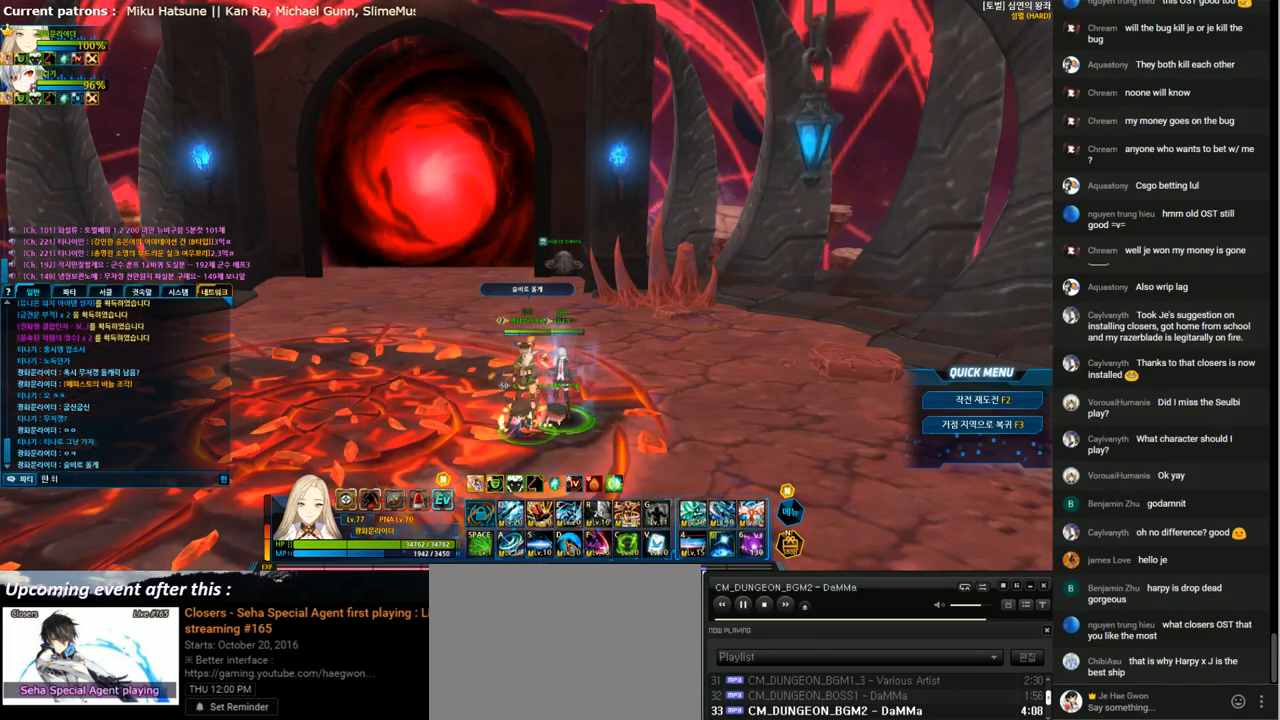
{"keys": ["d"], "events": [[33, "t", "down"], [100, "t", "up"], [133, "d", "down"], [167, "space", "down"], [233, "d", "up"], [233, "space", "up"], [267, "d", "down"], [367, "d", "up"], [400, "v", "down"], [433, "d", "down"], [500, "v", "up"]]}
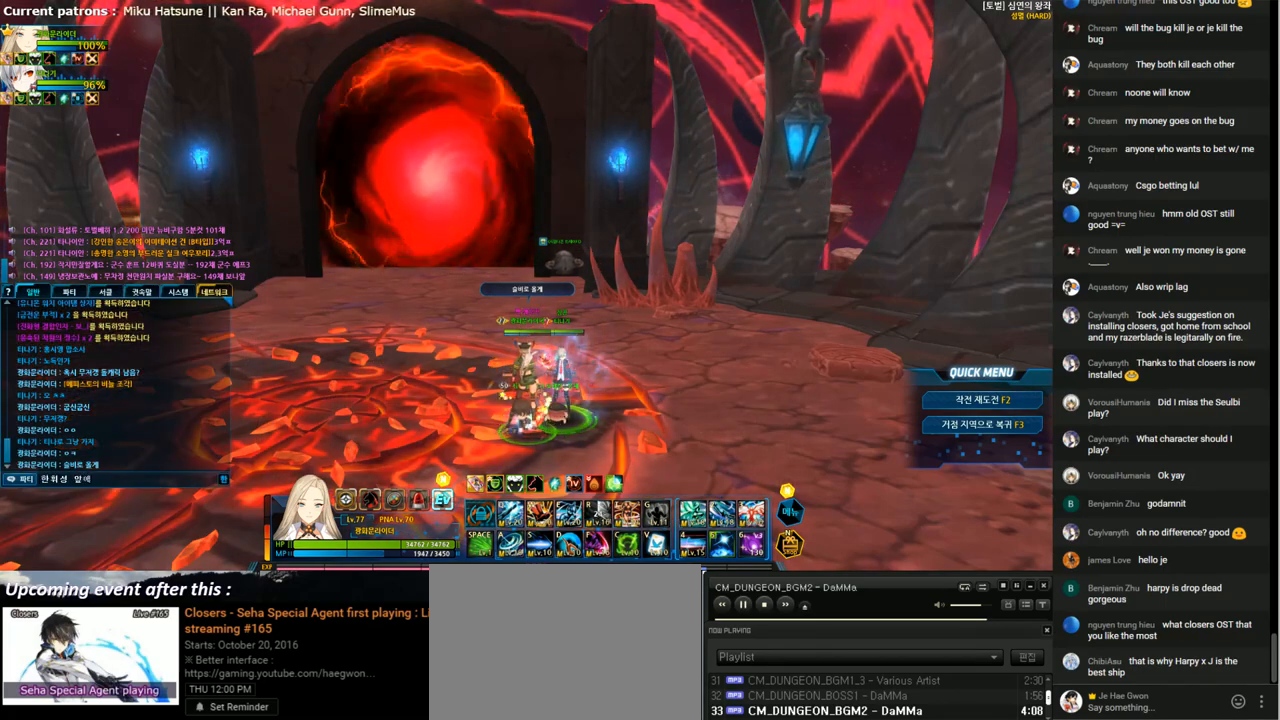
{"keys": [], "events": [[67, "d", "up"], [100, "t", "down"], [200, "space", "down"], [200, "t", "up"], [233, "q", "down"], [267, "space", "up"], [300, "q", "up"], [400, "w", "down"], [467, "w", "up"]]}
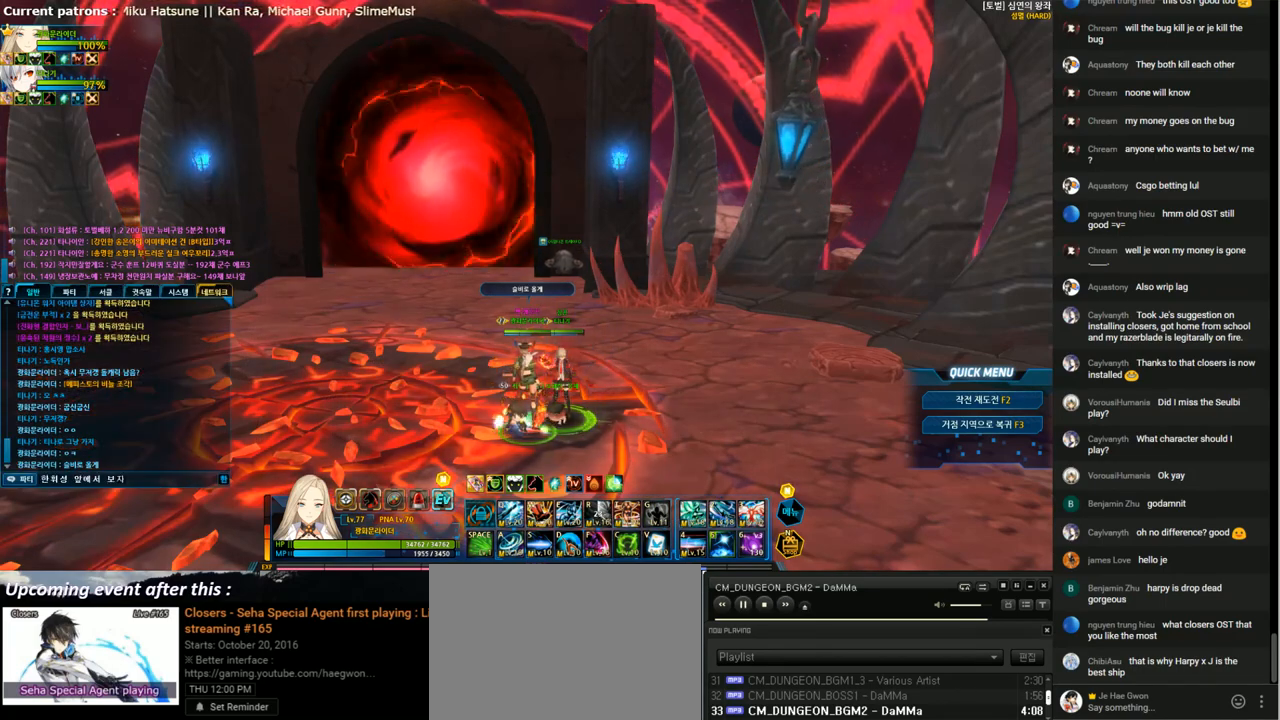
{"keys": [], "events": []}
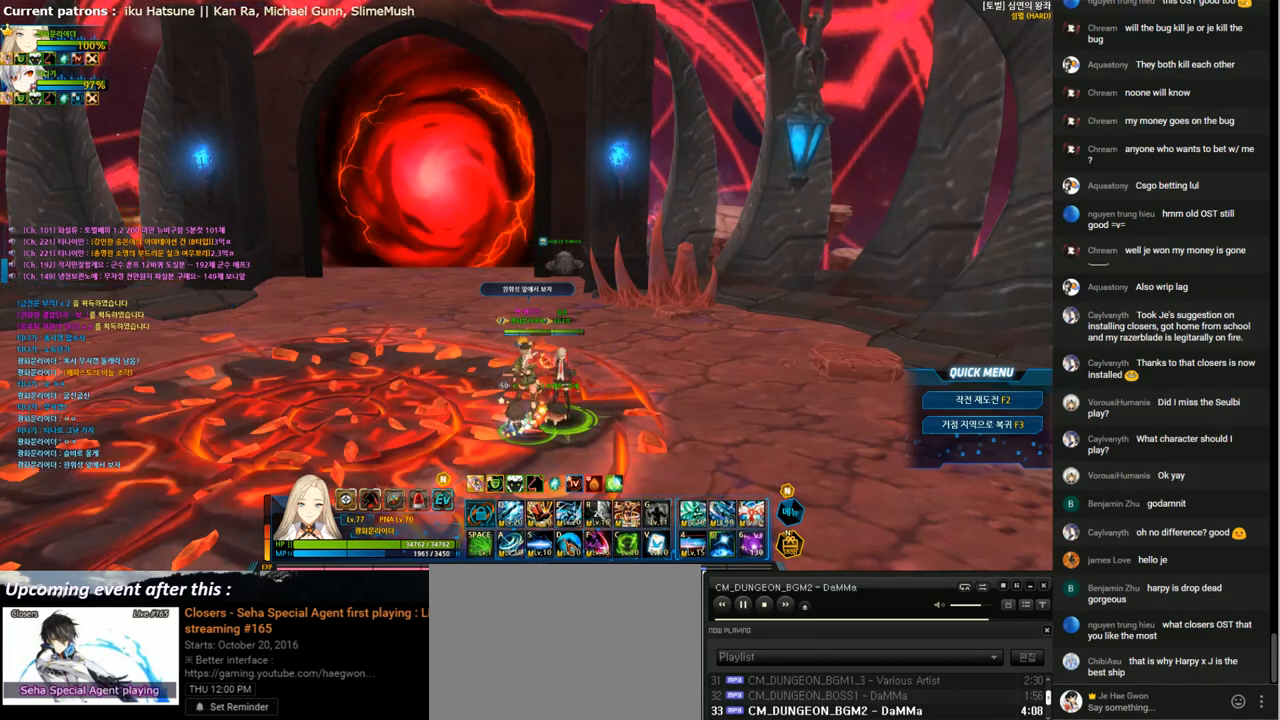
{"keys": [], "events": []}
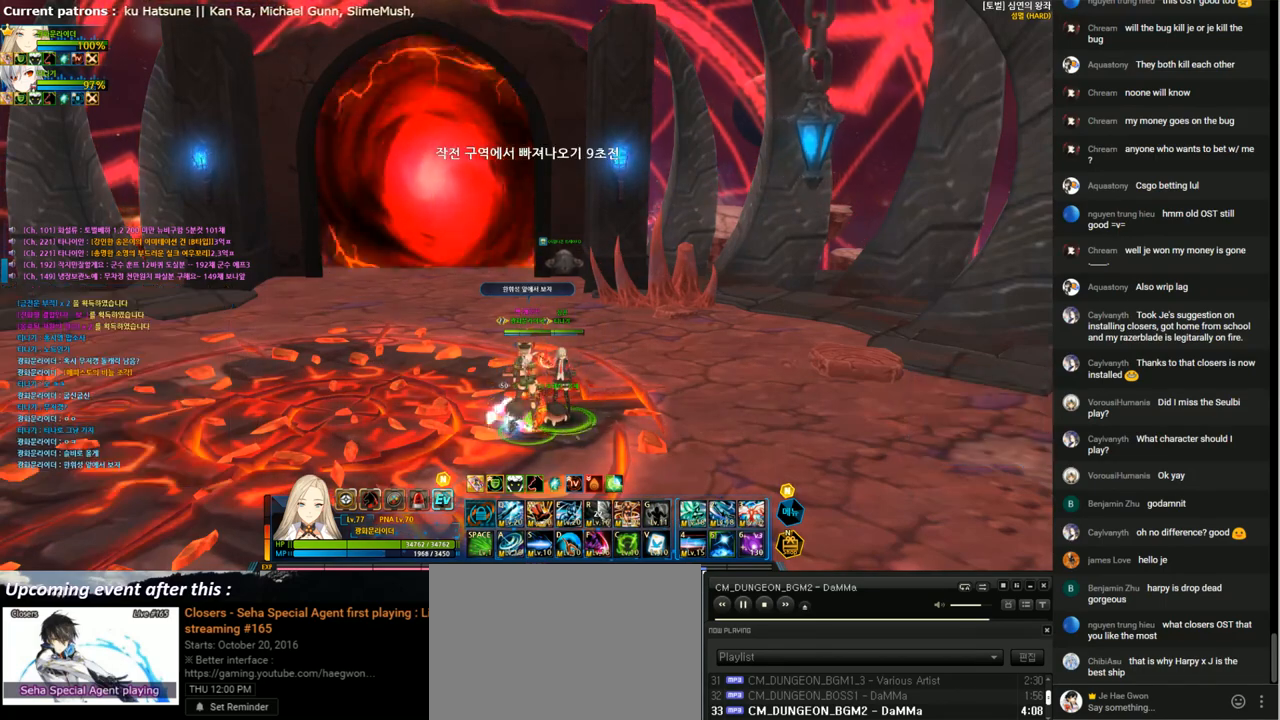
{"keys": [], "events": [[400, "right", "down"], [467, "right", "up"]]}
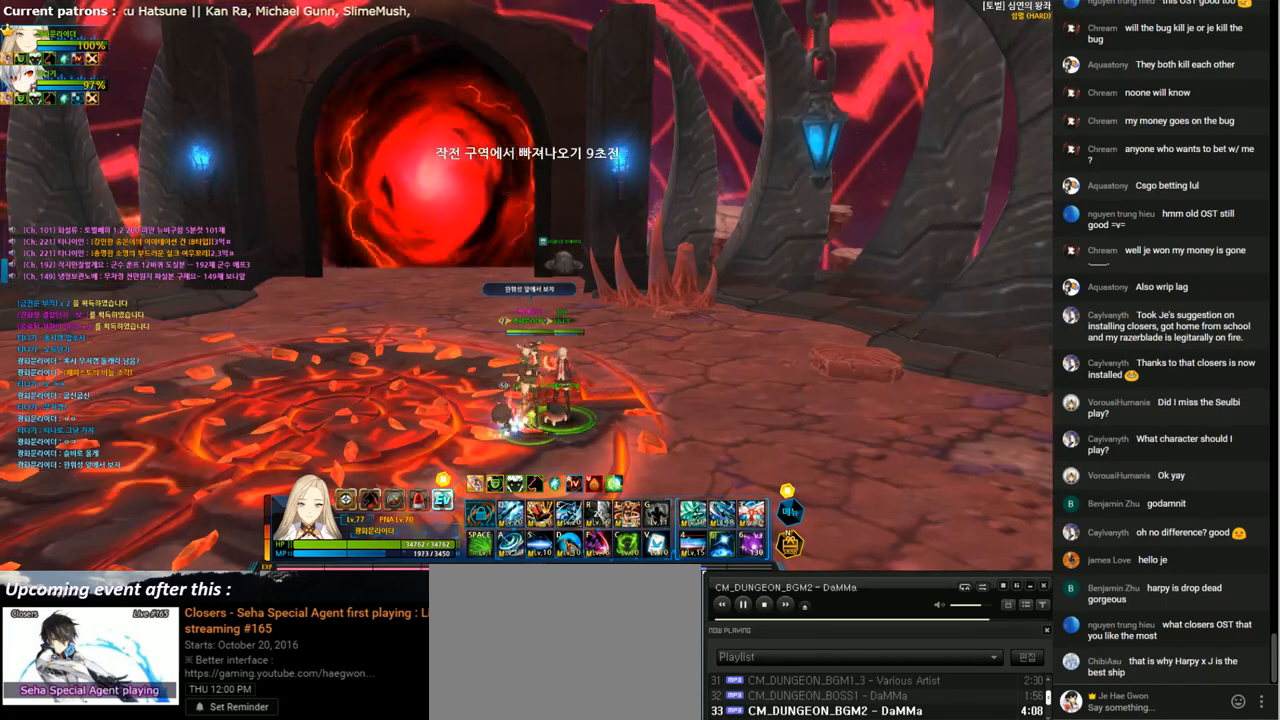
{"keys": [], "events": [[33, "right", "down"], [167, "right", "up"], [200, "left", "down"], [200, "x", "down"], [267, "left", "up"], [267, "x", "up"], [367, "x", "down"], [467, "x", "up"]]}
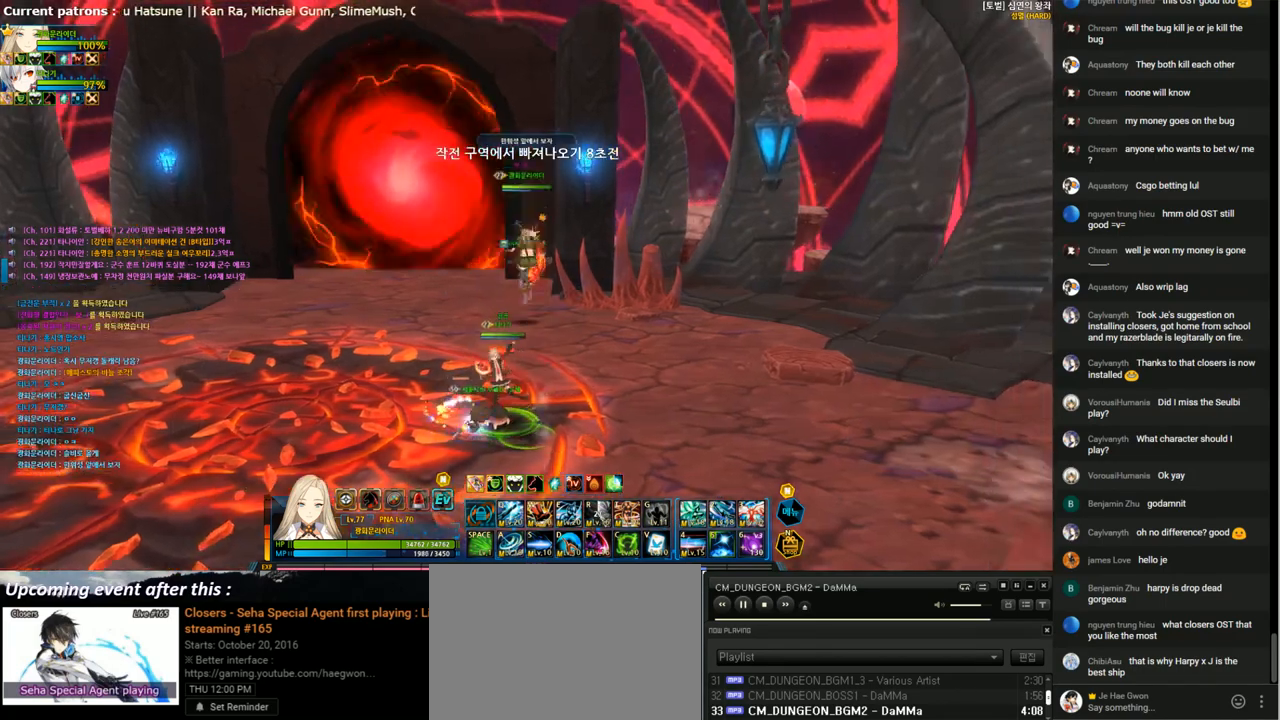
{"keys": ["1"], "events": [[133, "1", "down"], [233, "1", "up"], [300, "1", "down"], [400, "1", "up"], [467, "1", "down"]]}
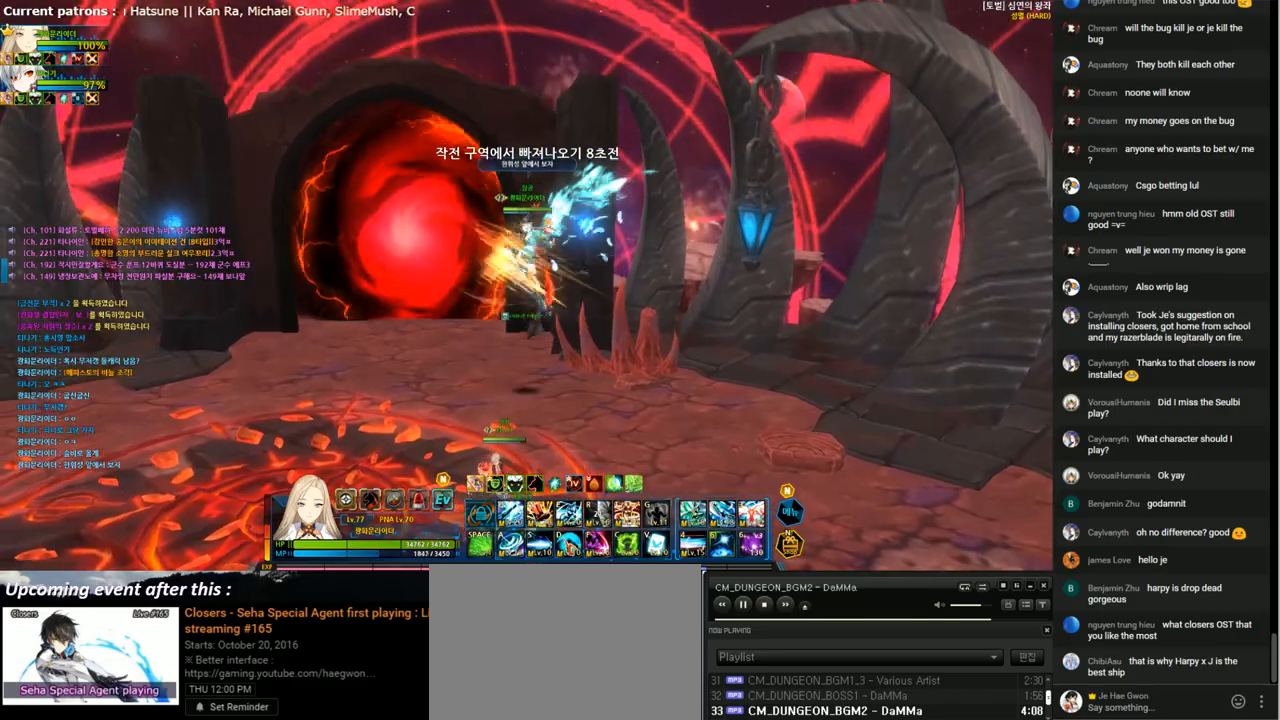
{"keys": ["1"], "events": [[67, "1", "up"], [133, "1", "down"], [233, "1", "up"], [300, "1", "down"], [400, "1", "up"], [467, "1", "down"]]}
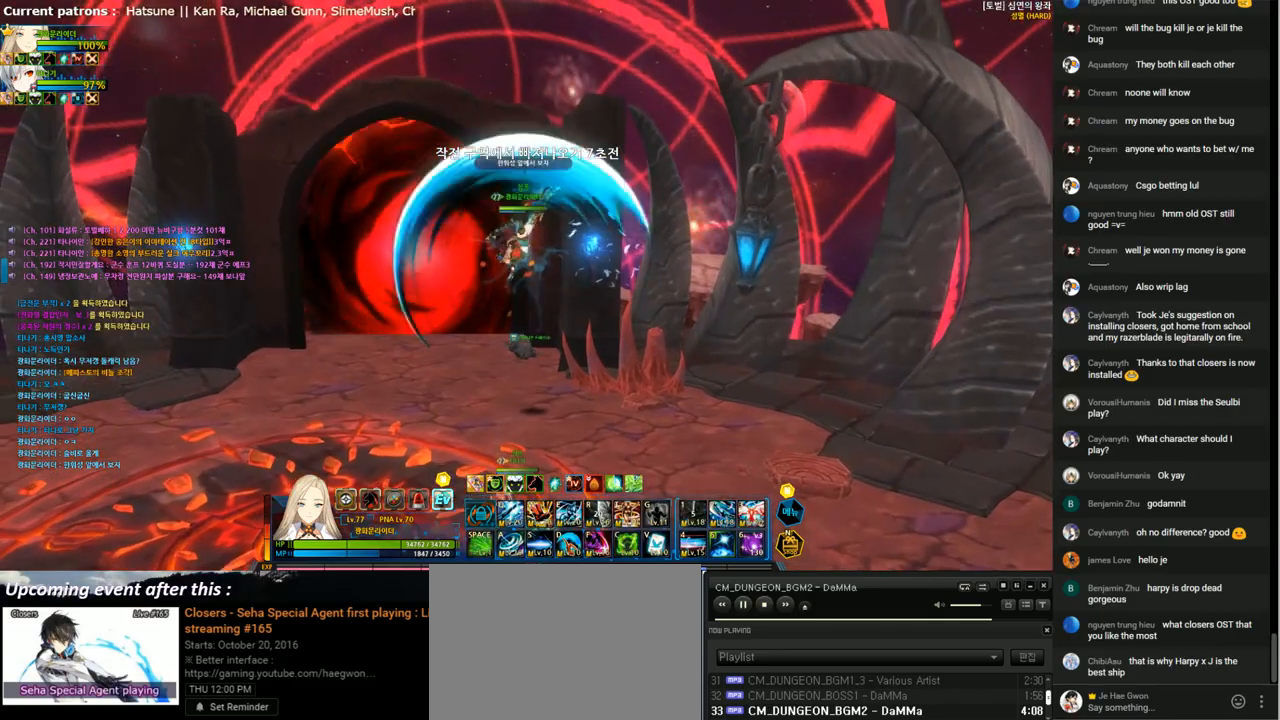
{"keys": ["1"], "events": [[67, "1", "up"], [133, "1", "down"], [233, "1", "up"], [300, "1", "down"], [400, "1", "up"], [467, "1", "down"]]}
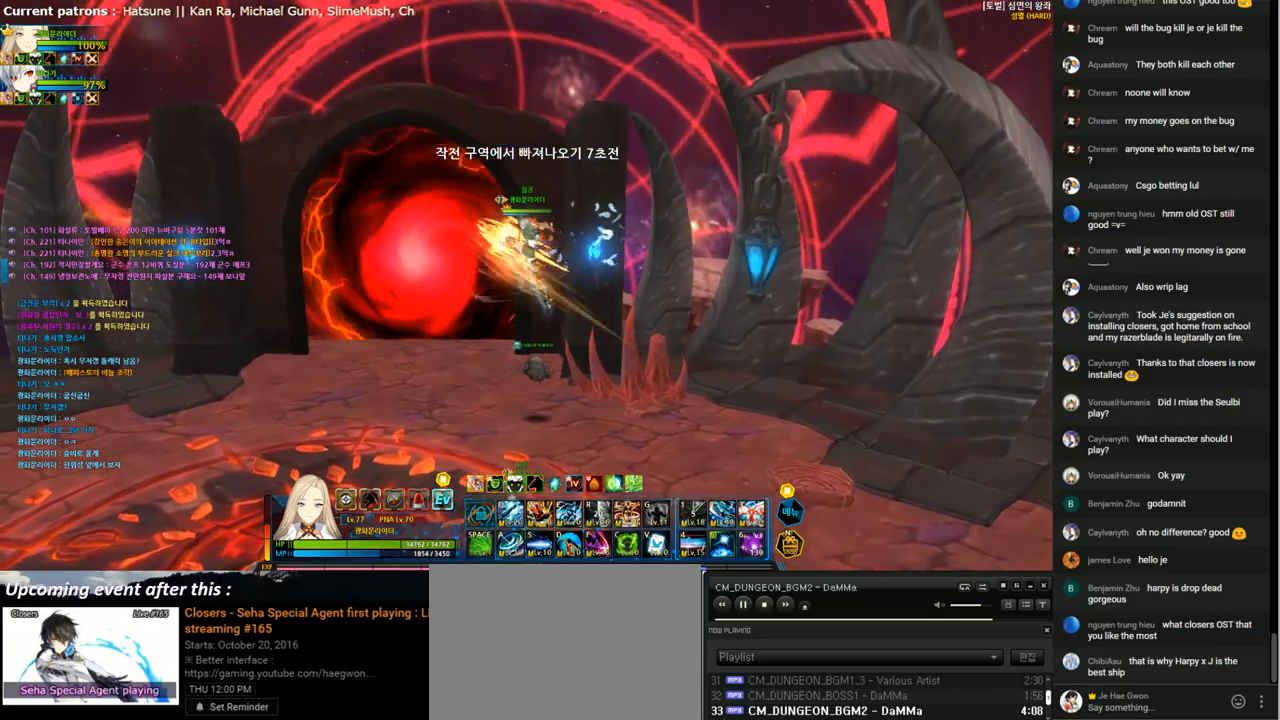
{"keys": [], "events": [[33, "1", "up"], [133, "1", "down"], [200, "1", "up"], [367, "3", "down"], [467, "3", "up"]]}
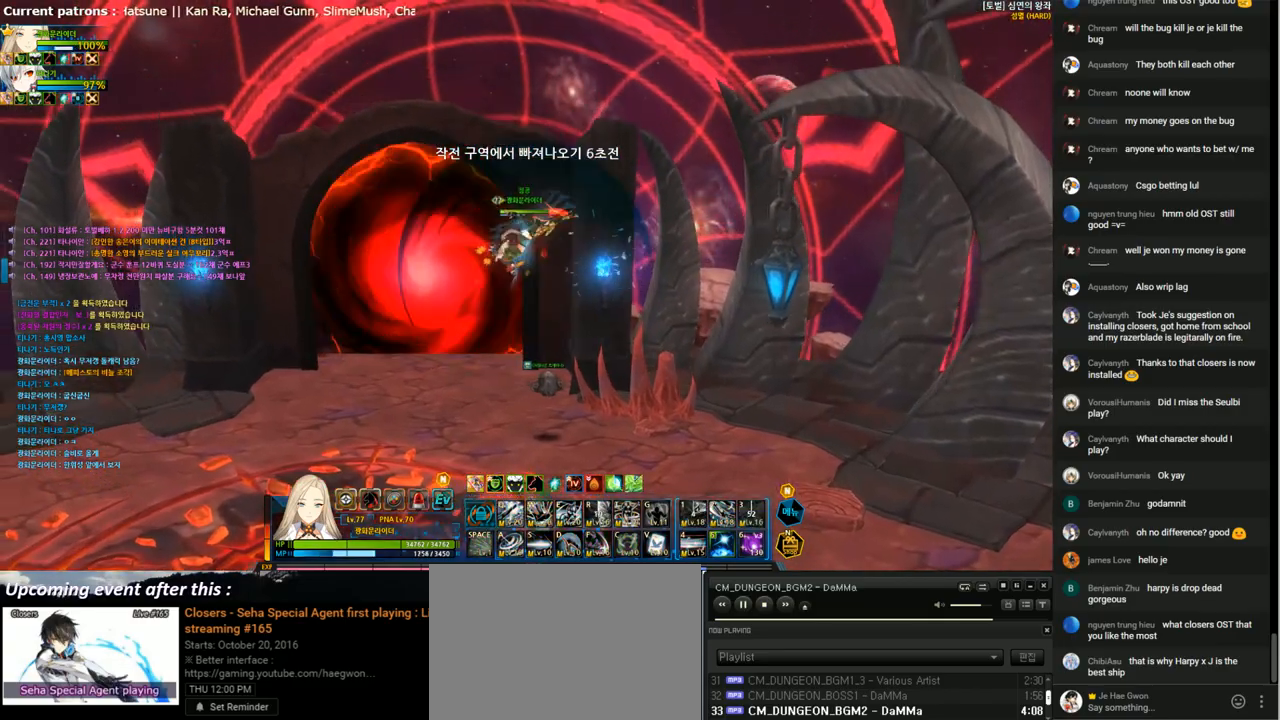
{"keys": [], "events": [[67, "3", "down"], [167, "3", "up"]]}
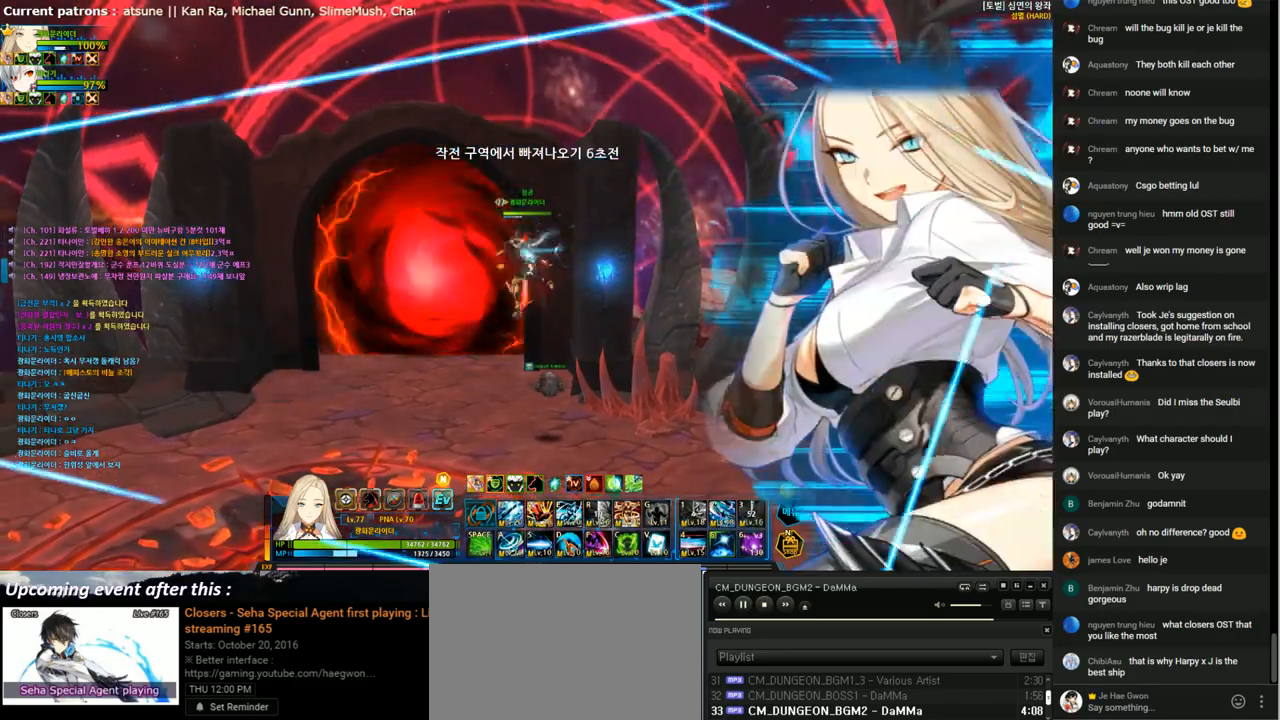
{"keys": [], "events": []}
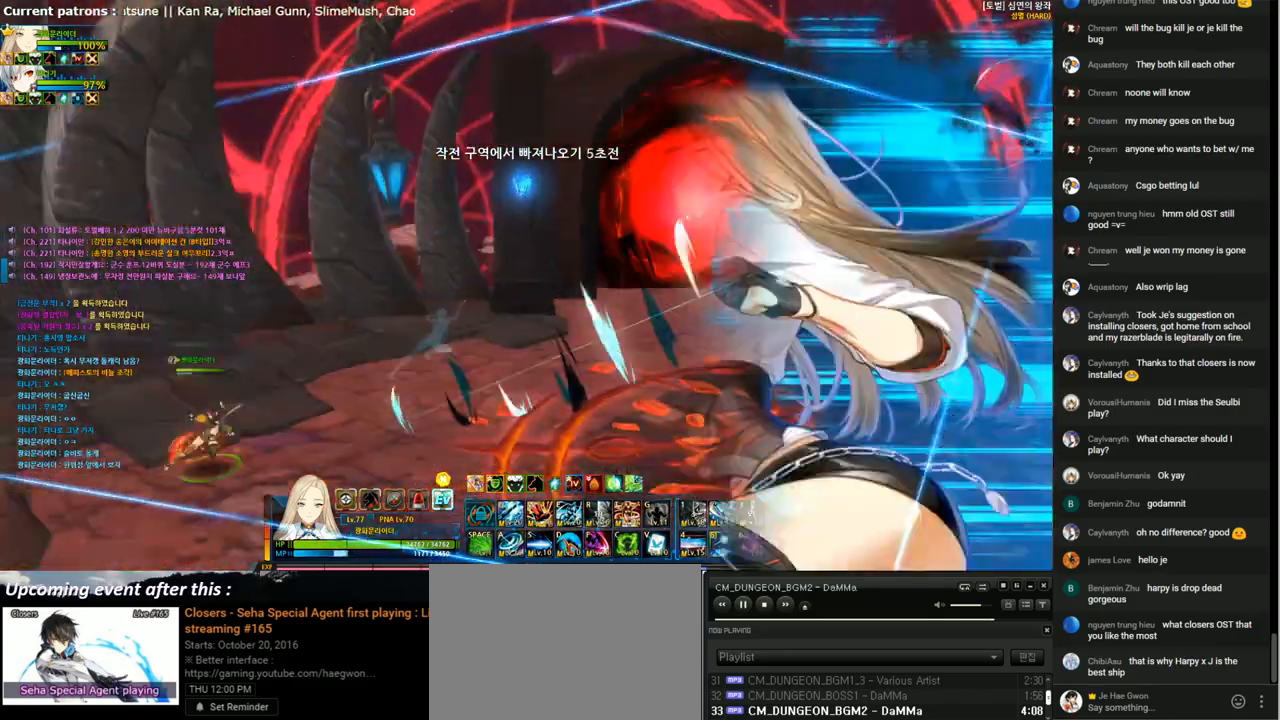
{"keys": [], "events": [[400, "3", "down"], [467, "3", "up"]]}
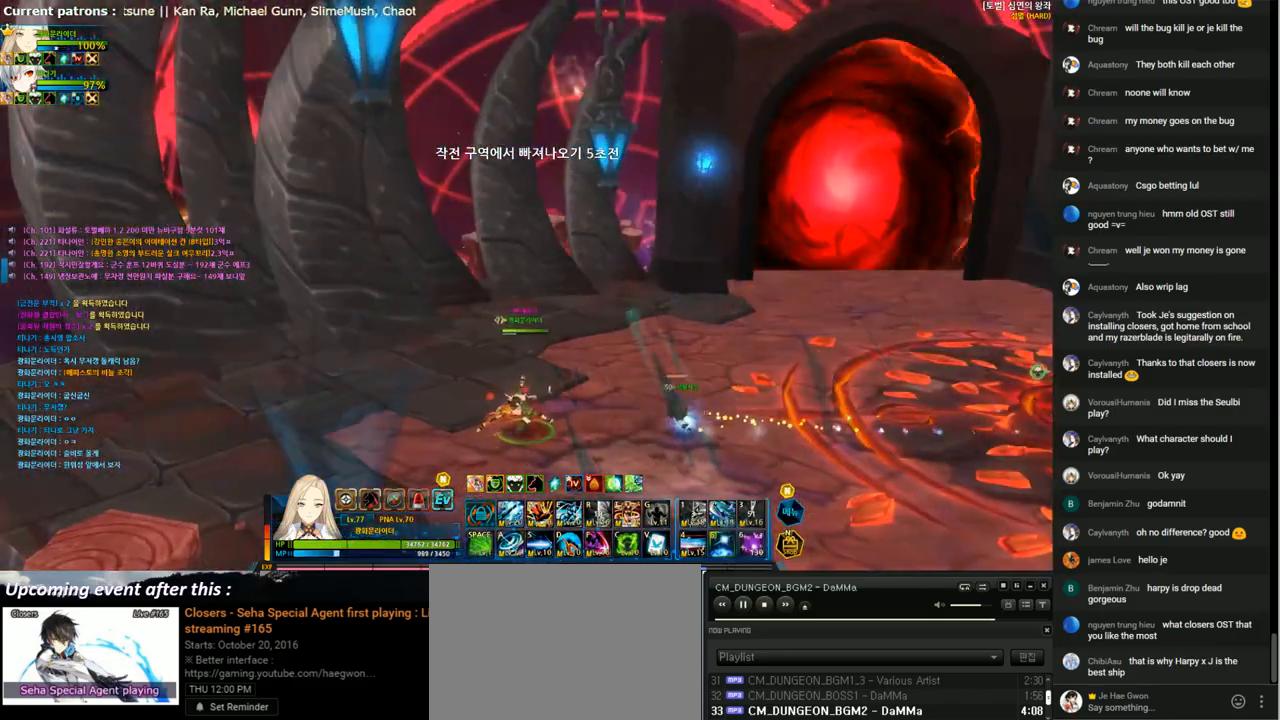
{"keys": [], "events": [[33, "3", "down"], [167, "3", "up"]]}
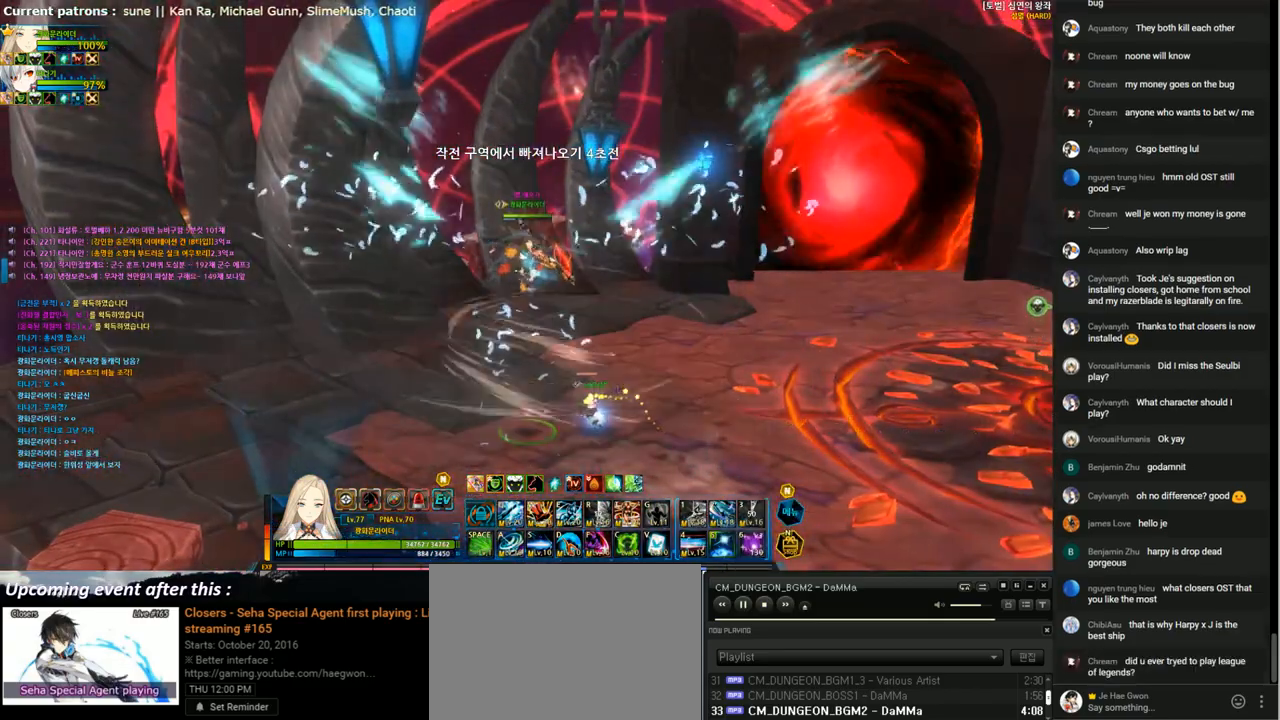
{"keys": [], "events": []}
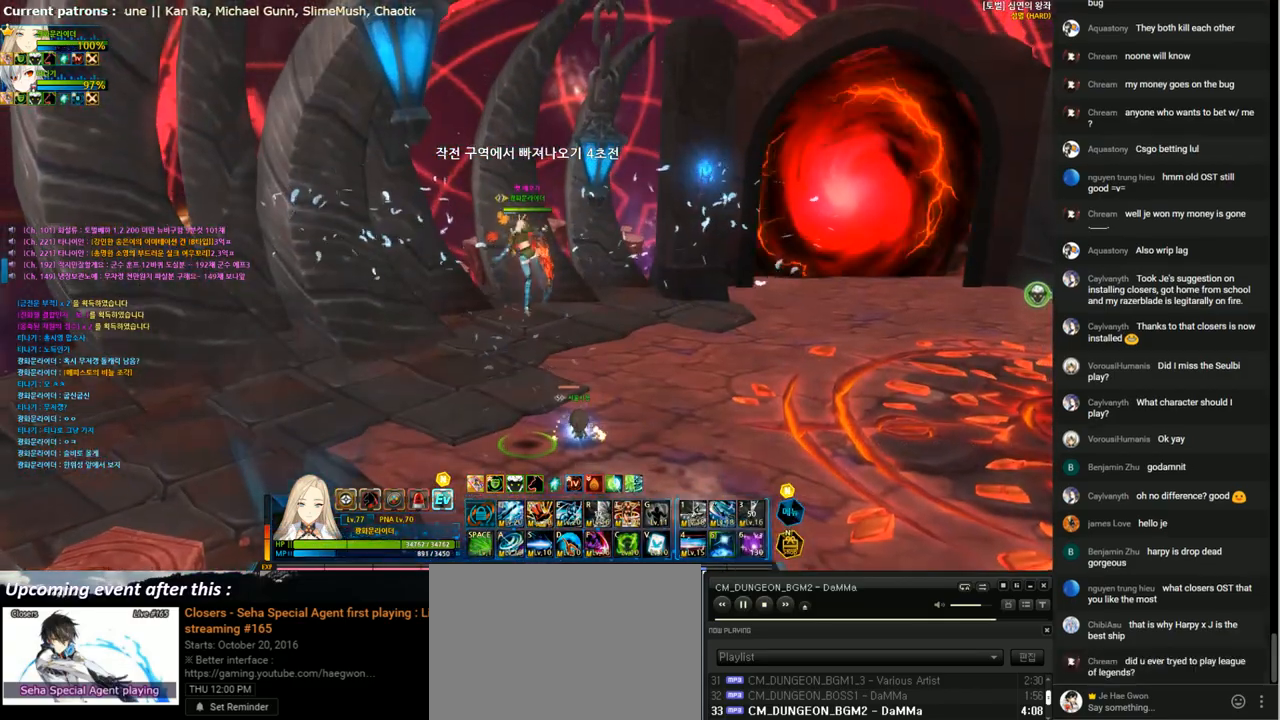
{"keys": ["right"], "events": [[467, "right", "down"]]}
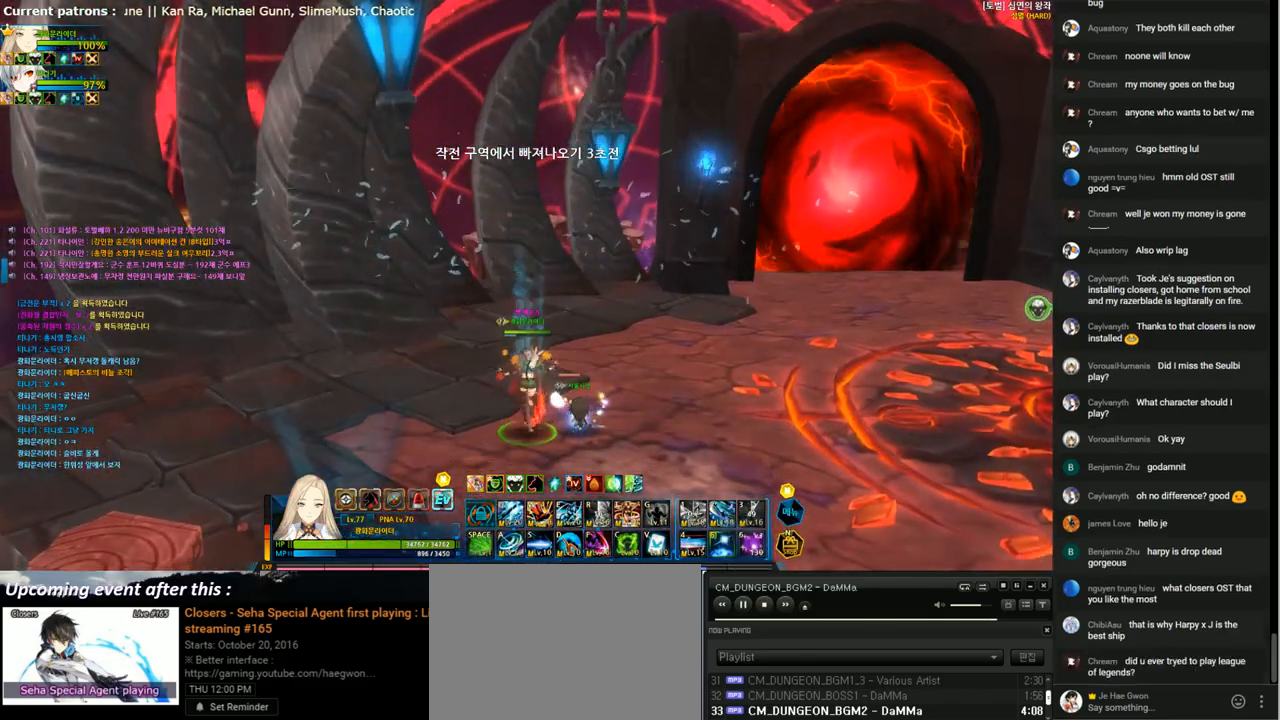
{"keys": ["right"], "events": [[33, "right", "up"], [100, "right", "down"], [167, "x", "down"], [267, "x", "up"], [367, "x", "down"], [467, "x", "up"]]}
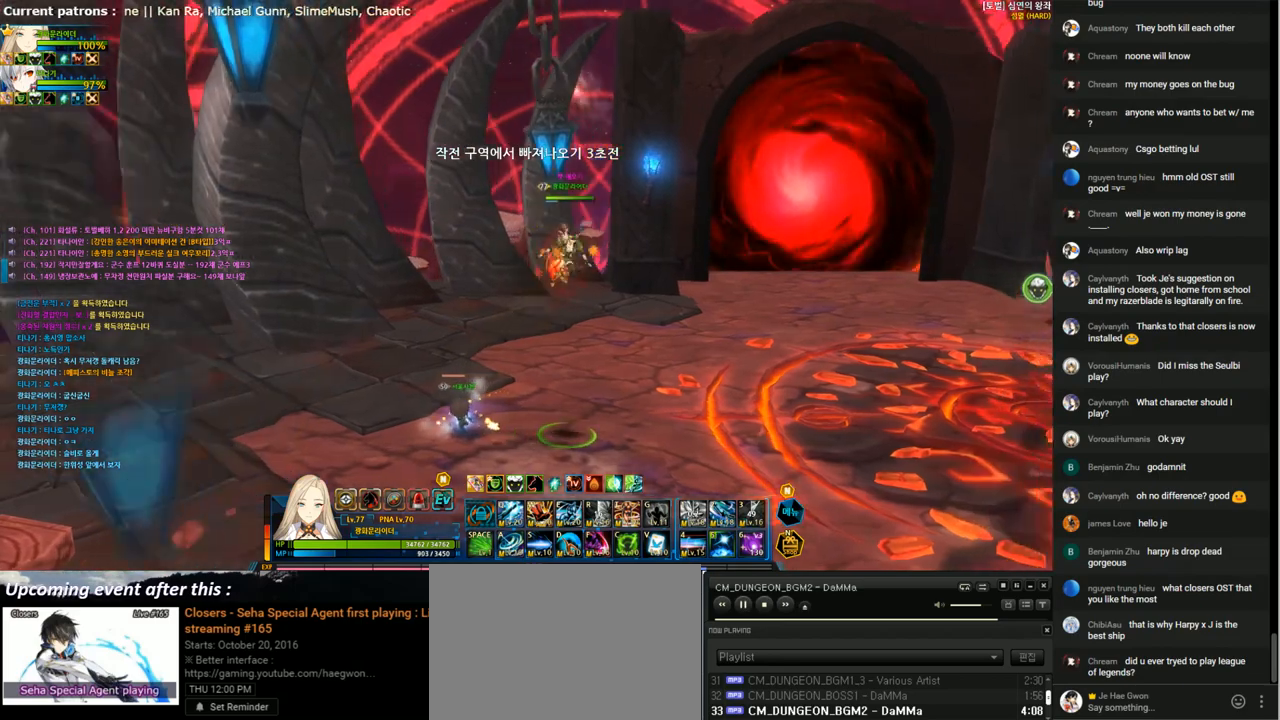
{"keys": ["left"], "events": [[200, "s", "down"], [333, "s", "up"], [400, "left", "down"], [400, "right", "up"]]}
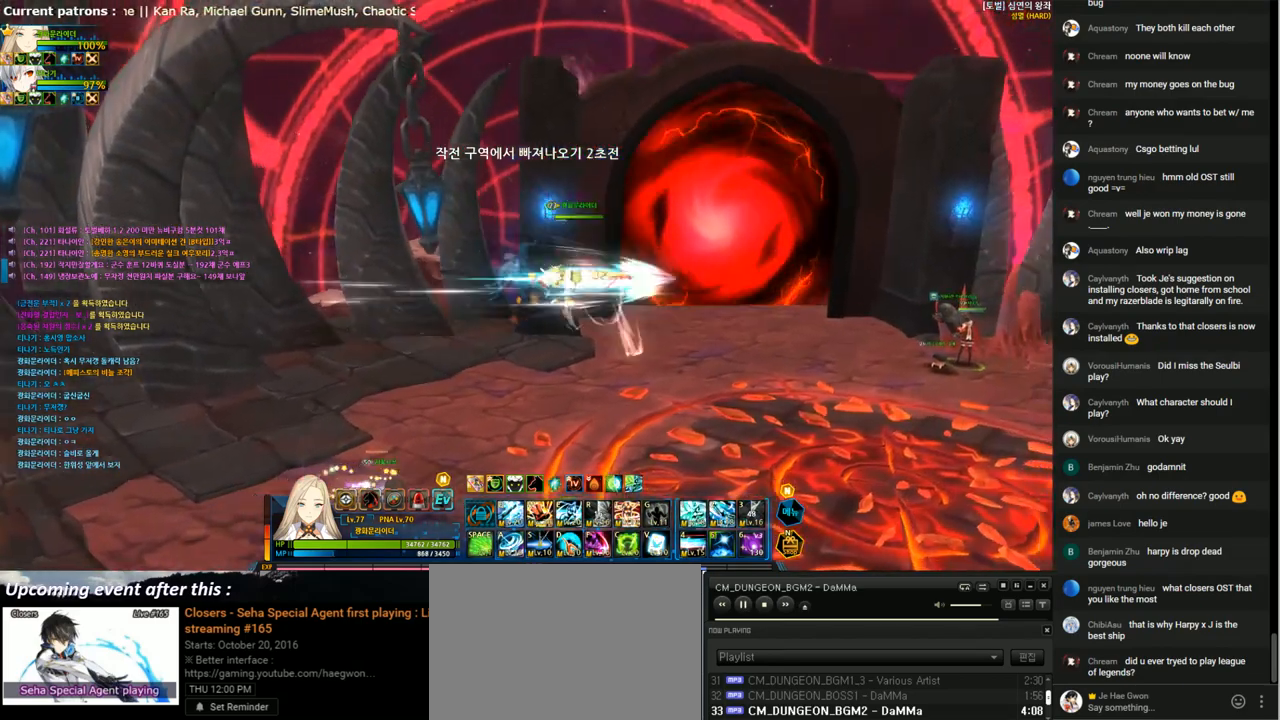
{"keys": ["right", "up"], "events": [[133, "s", "down"], [300, "s", "up"], [433, "up", "down"], [467, "right", "down"], [500, "left", "up"]]}
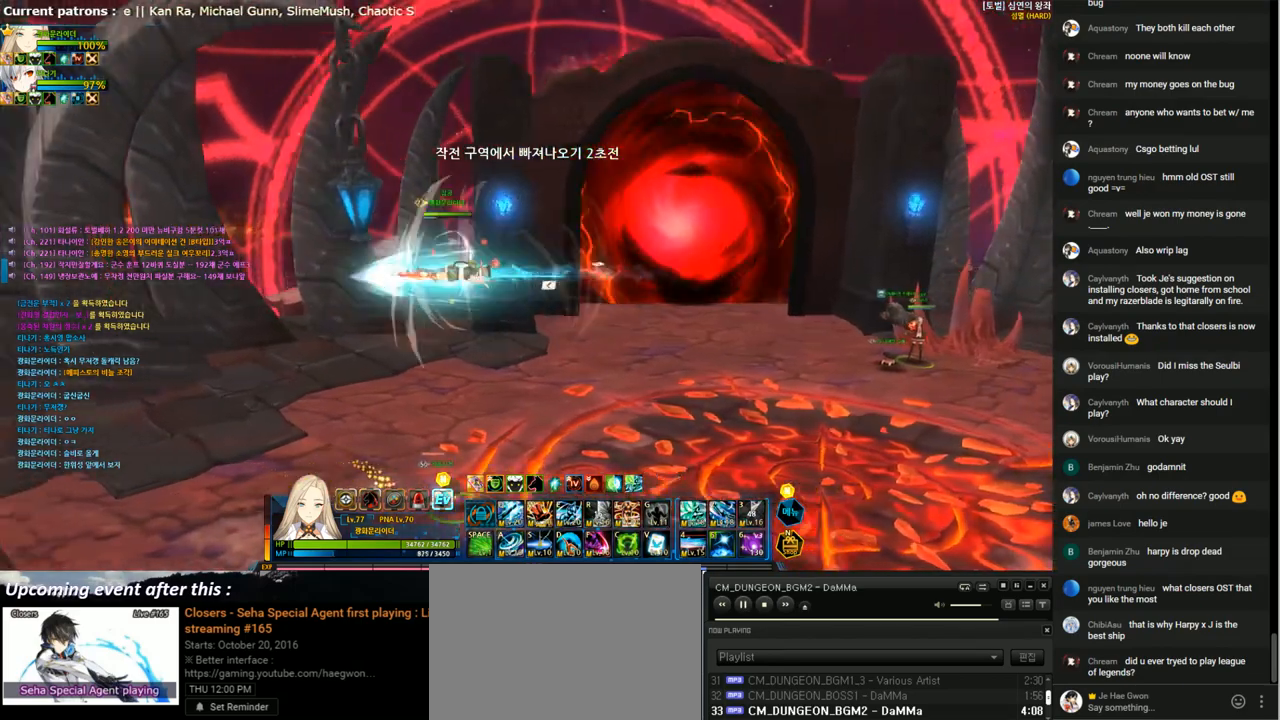
{"keys": ["q", "right"], "events": [[67, "s", "down"], [200, "s", "up"], [467, "q", "down"], [500, "up", "up"]]}
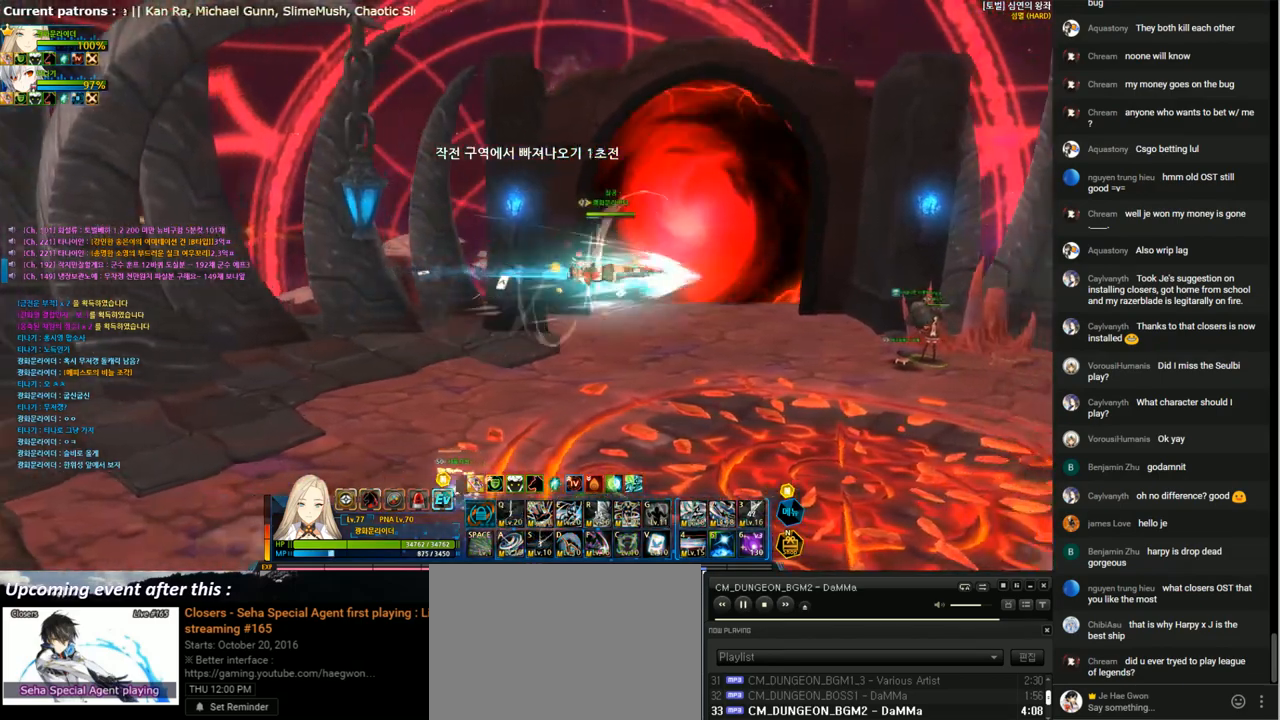
{"keys": ["q"], "events": [[100, "q", "up"], [167, "q", "down"], [200, "q", "up"], [300, "right", "up"], [333, "q", "down"], [400, "q", "up"], [500, "q", "down"]]}
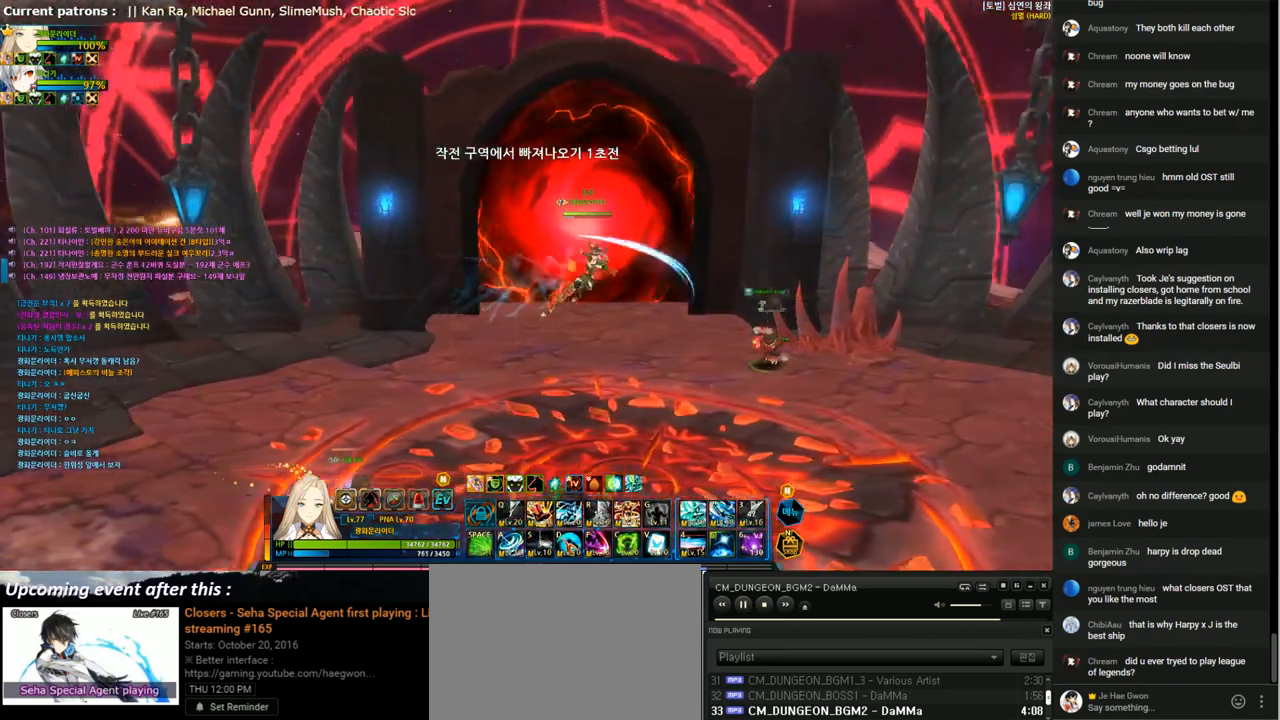
{"keys": [], "events": [[67, "q", "up"], [133, "q", "down"], [200, "q", "up"], [300, "q", "down"], [367, "q", "up"], [433, "q", "down"], [500, "q", "up"]]}
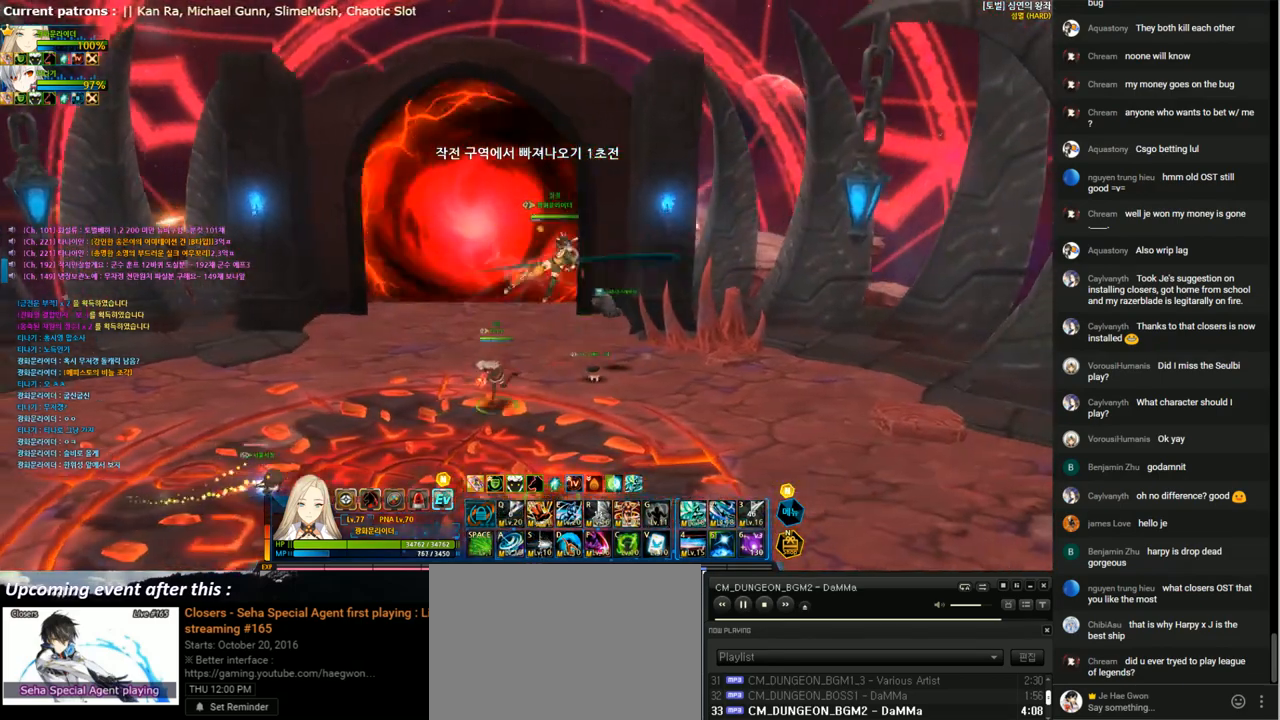
{"keys": [], "events": [[100, "q", "down"], [167, "q", "up"], [267, "q", "down"], [333, "q", "up"], [433, "q", "down"], [500, "q", "up"]]}
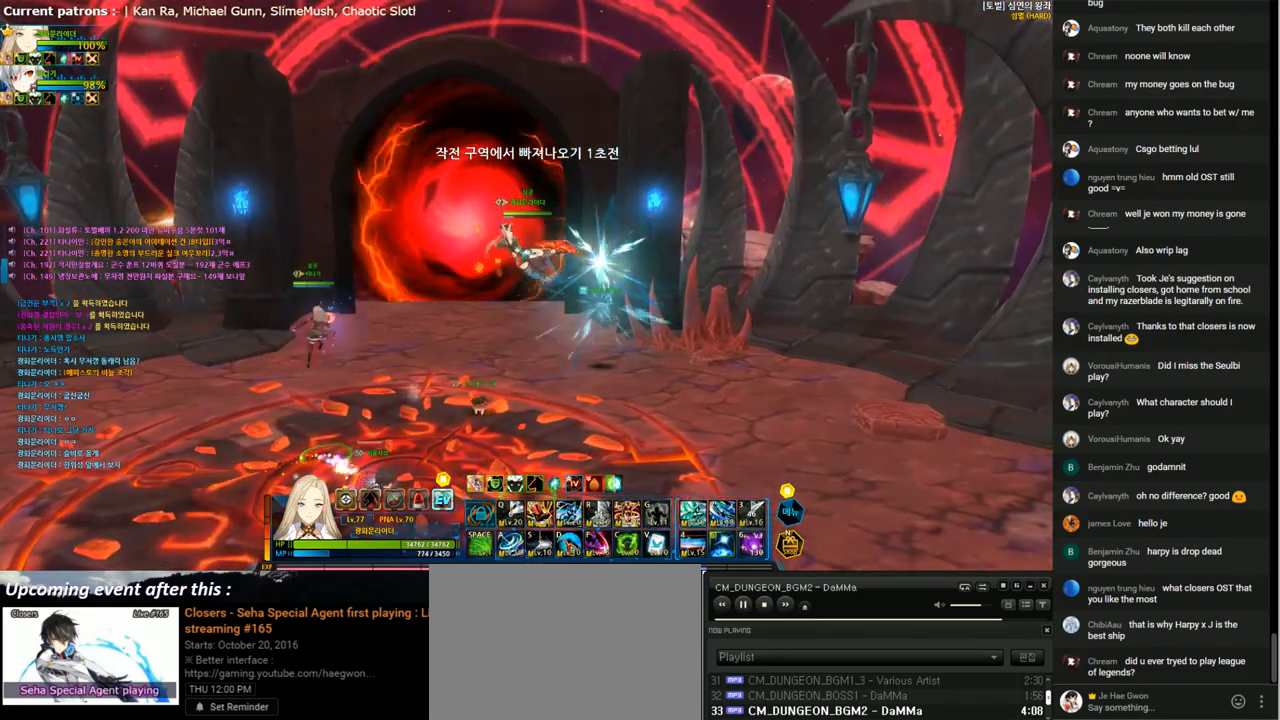
{"keys": [], "events": [[100, "q", "down"], [167, "q", "up"], [267, "q", "down"], [333, "q", "up"]]}